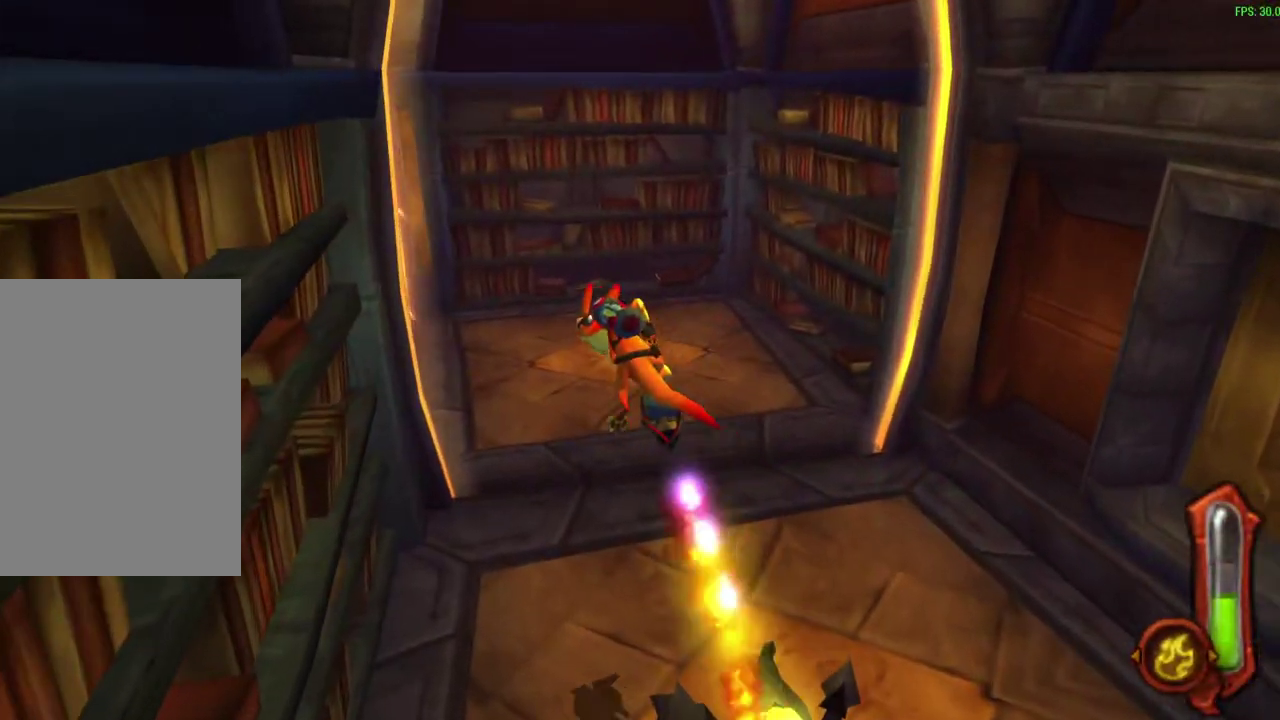
Gameplay with a controller (PlayStation layout); each line is a JSON object with the inputs held at the frame after it (dt_ms = milliseconds from this image to that frame). "events" lists button and stick changes between this image and that frame as [ms after this image, input, new state], when the widget could be followed in between. Not read: right_stick.
{"dt_ms": 600, "buttons": [], "left_stick": "up", "events": [[300, "CIRCLE", "up"]]}
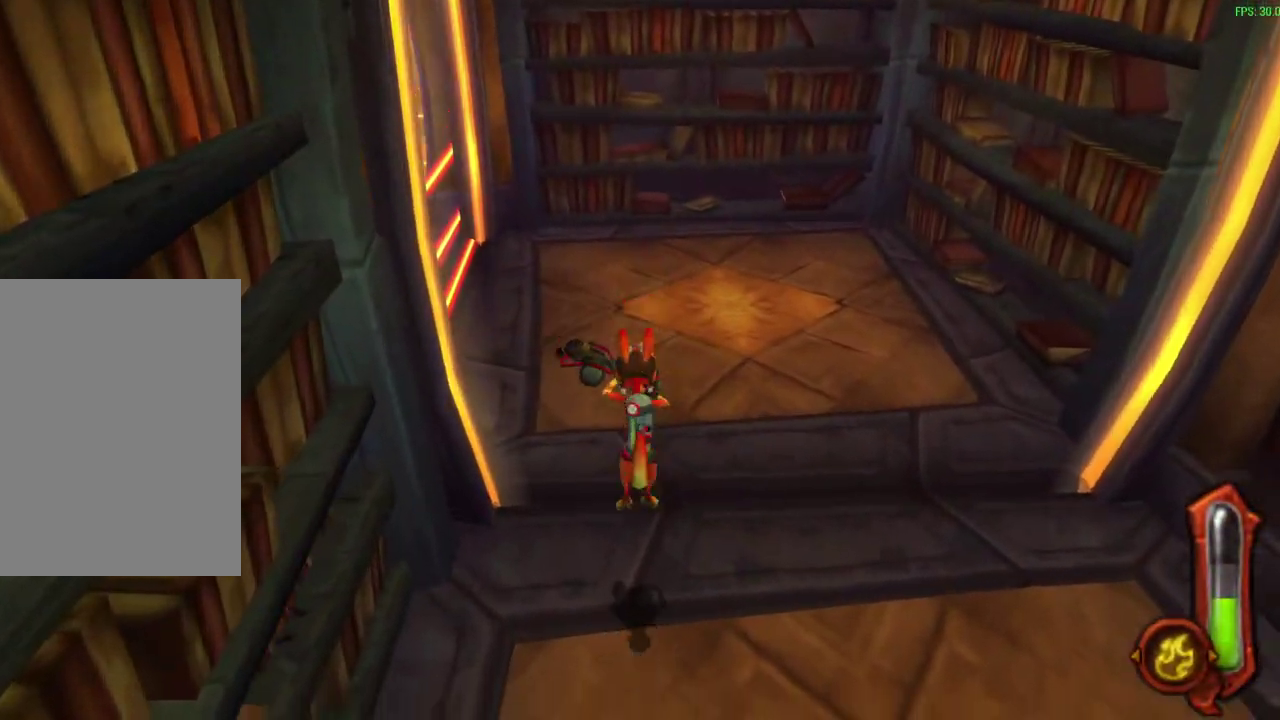
{"dt_ms": 300, "buttons": [], "left_stick": "up", "events": []}
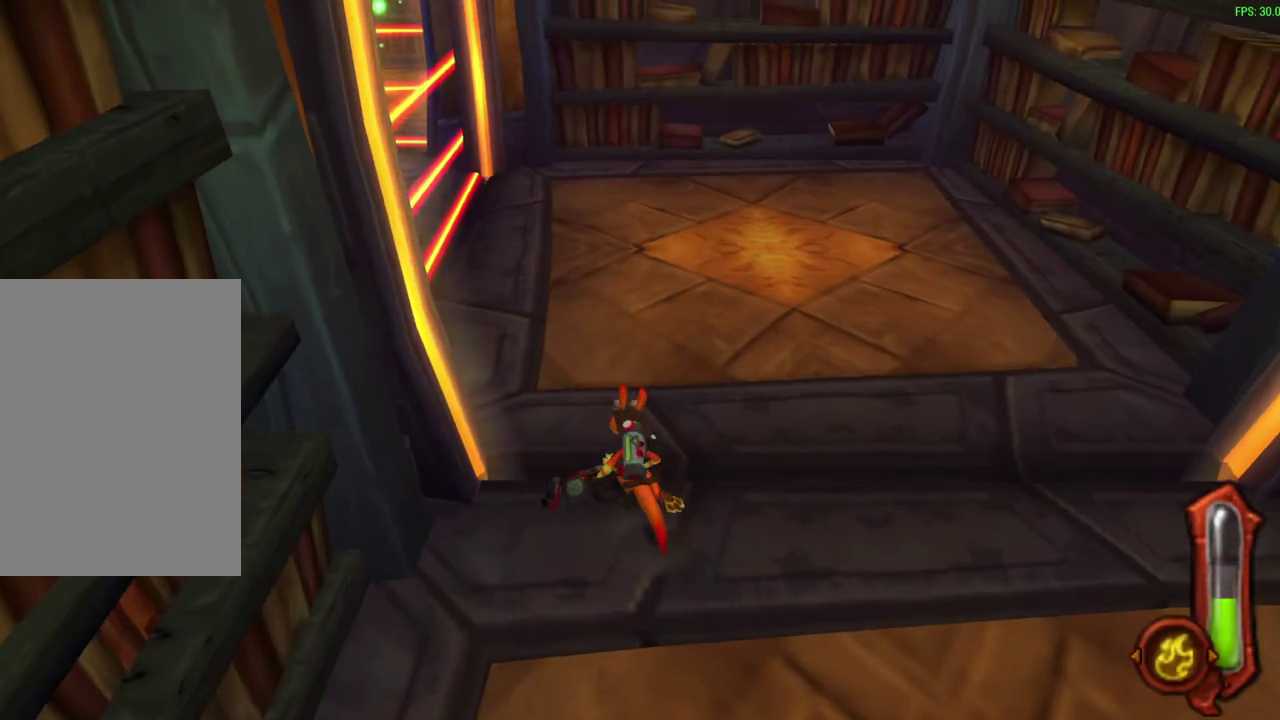
{"dt_ms": 300, "buttons": ["CROSS"], "left_stick": "up", "events": [[100, "CROSS", "down"]]}
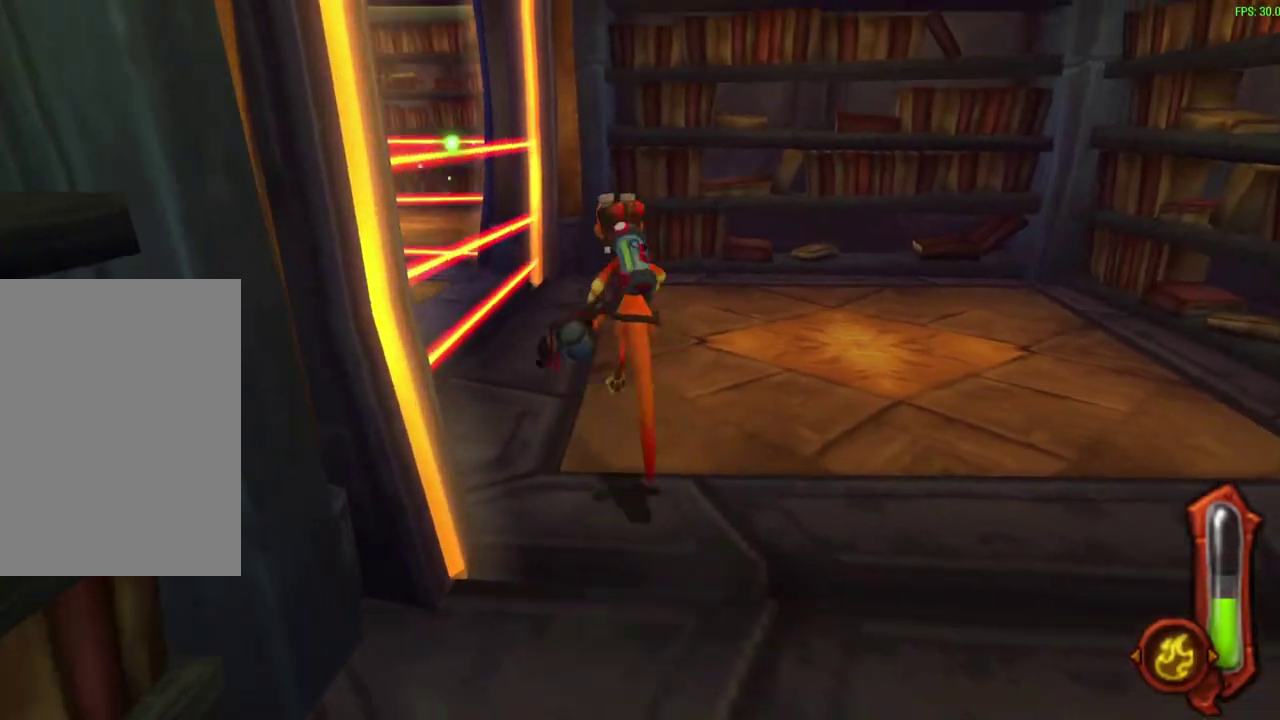
{"dt_ms": 700, "buttons": ["CIRCLE"], "left_stick": "up", "events": [[67, "CROSS", "up"], [233, "CROSS", "down"], [467, "CROSS", "up"], [650, "CIRCLE", "down"]]}
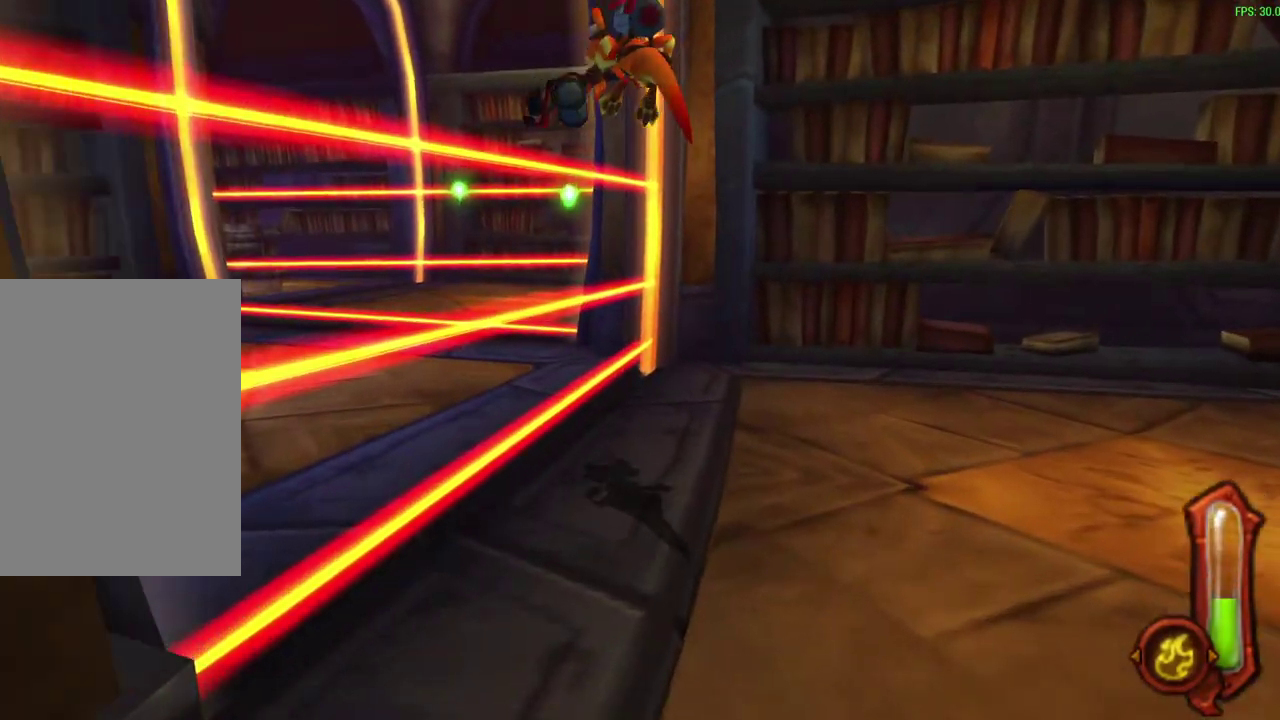
{"dt_ms": 600, "buttons": ["CIRCLE"], "left_stick": "up", "events": []}
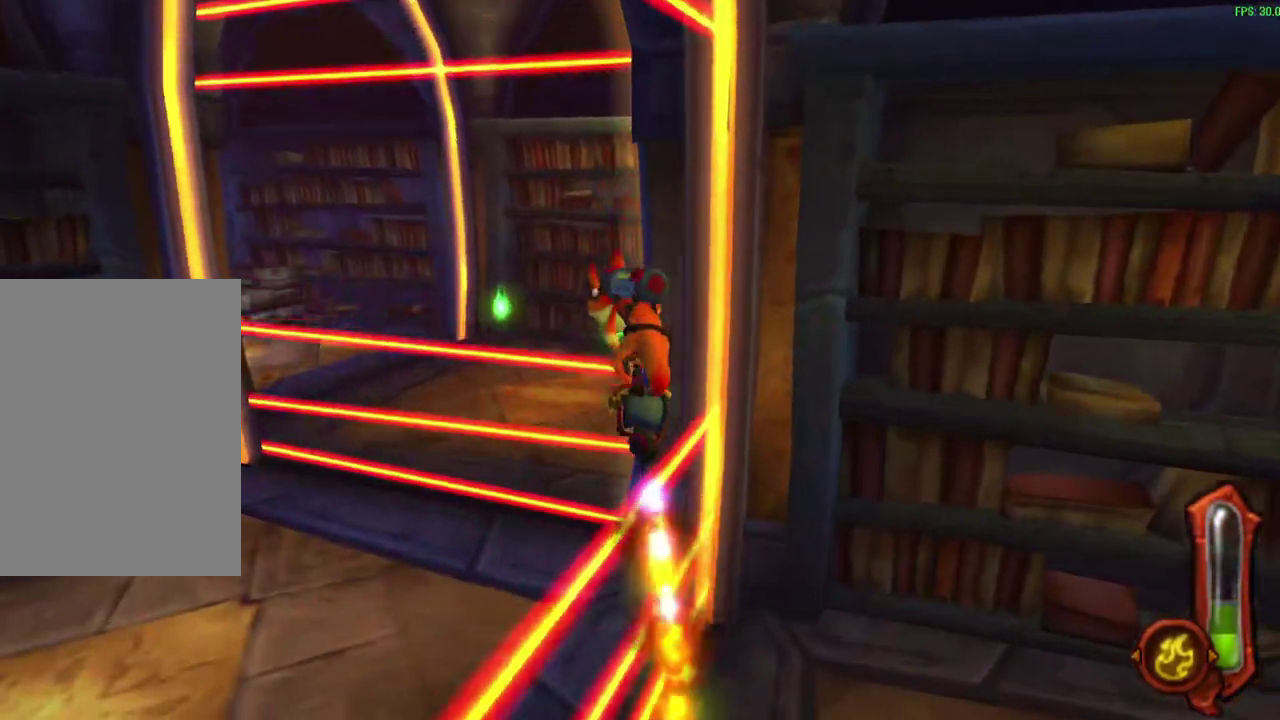
{"dt_ms": 400, "buttons": ["CIRCLE"], "left_stick": "up-right", "events": [[167, "left_stick", "up-right"]]}
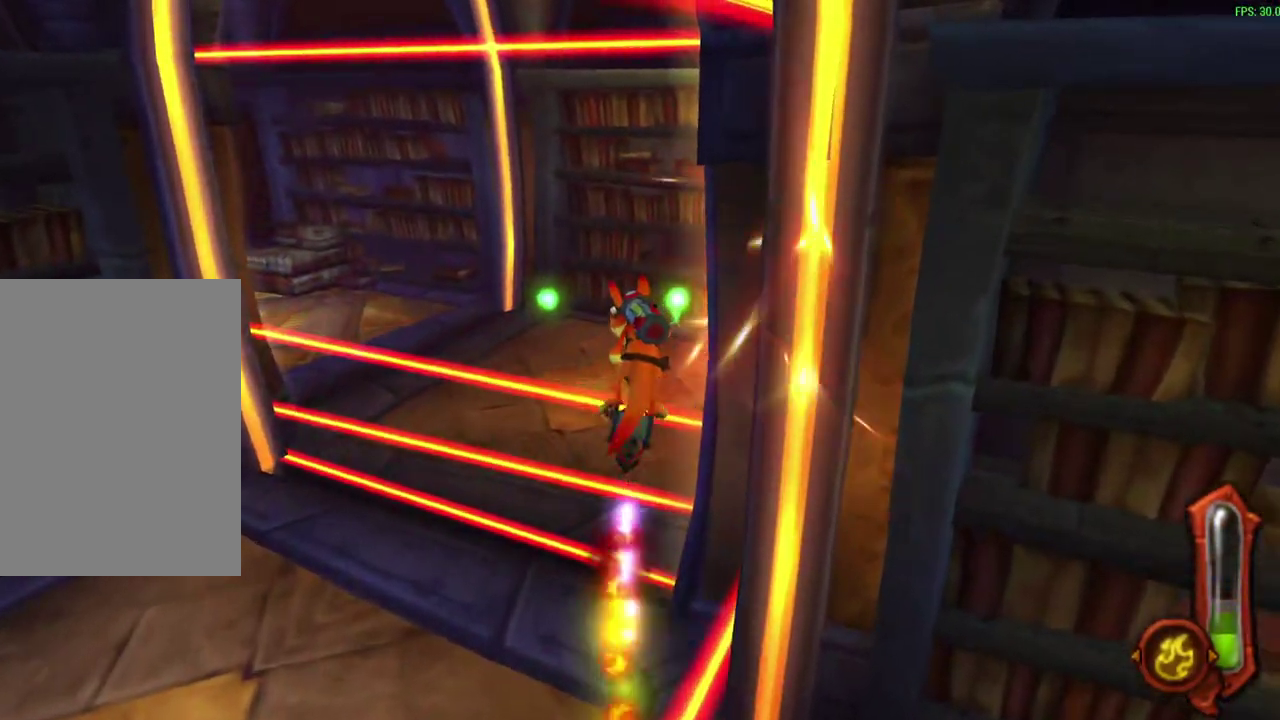
{"dt_ms": 300, "buttons": ["CIRCLE"], "left_stick": "up-right"}
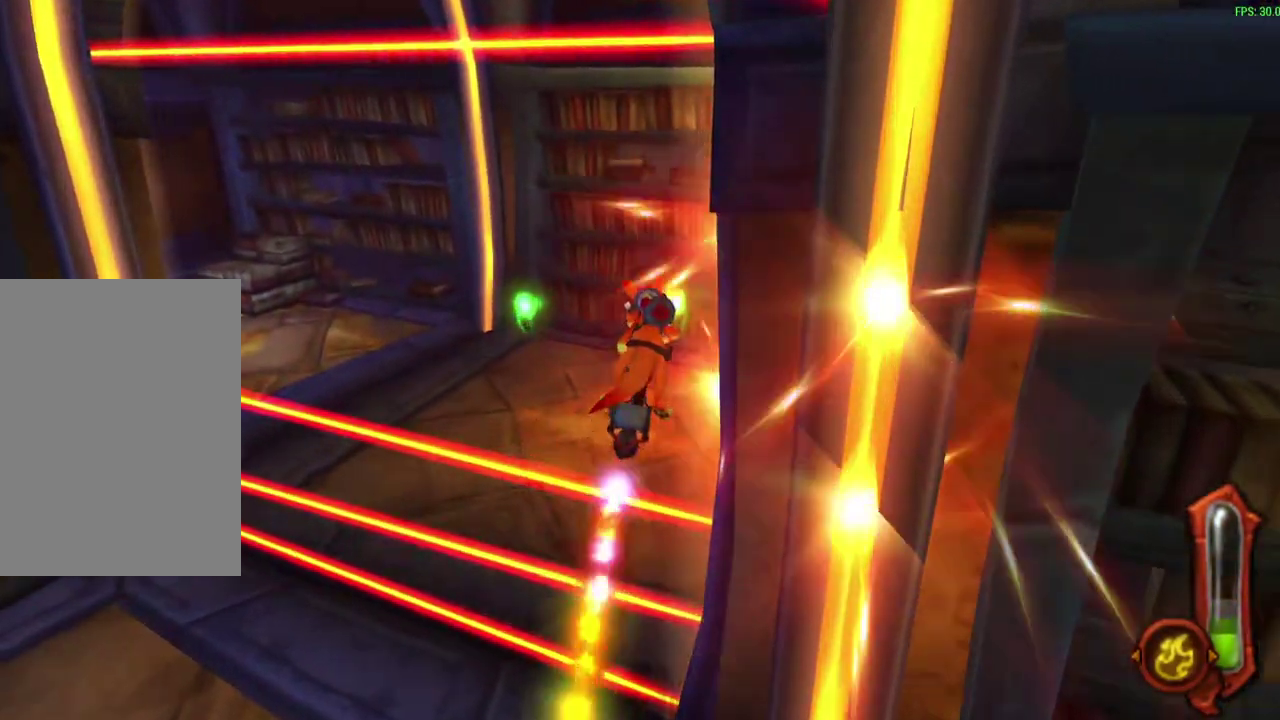
{"dt_ms": 600, "buttons": [], "left_stick": "up"}
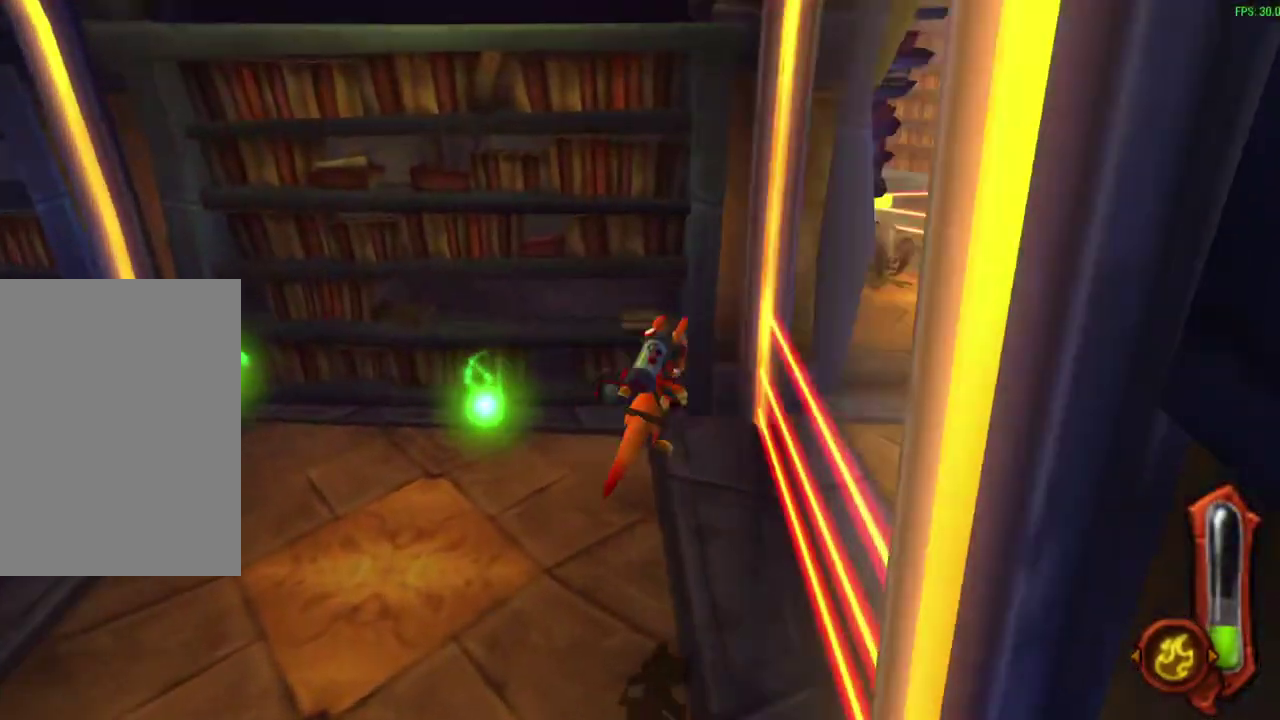
{"dt_ms": 600, "buttons": [], "left_stick": "up-right", "events": [[250, "left_stick", "up-right"], [383, "left_stick", "right"], [517, "left_stick", "up-right"]]}
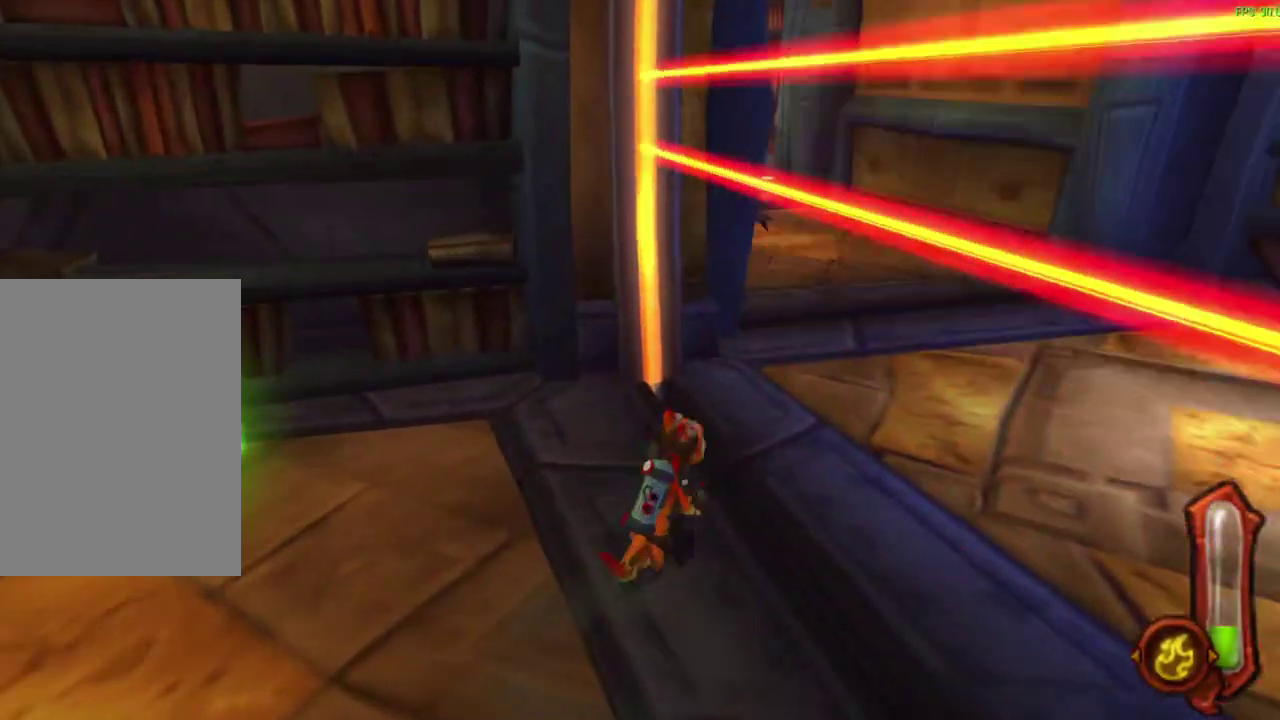
{"dt_ms": 600, "buttons": [], "left_stick": "up", "events": [[83, "left_stick", "down-left"], [333, "left_stick", "up-right"], [450, "CROSS", "down"], [517, "left_stick", "up"], [600, "CROSS", "up"]]}
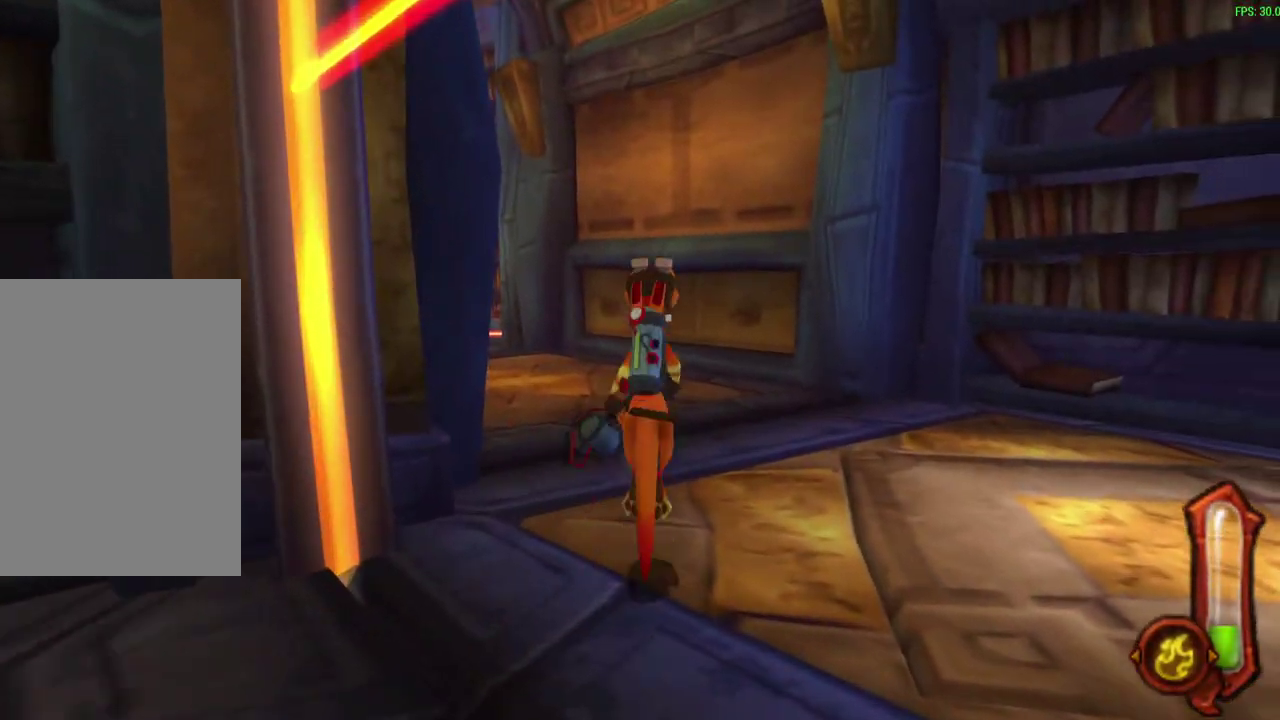
{"dt_ms": 600, "buttons": [], "left_stick": "up", "events": []}
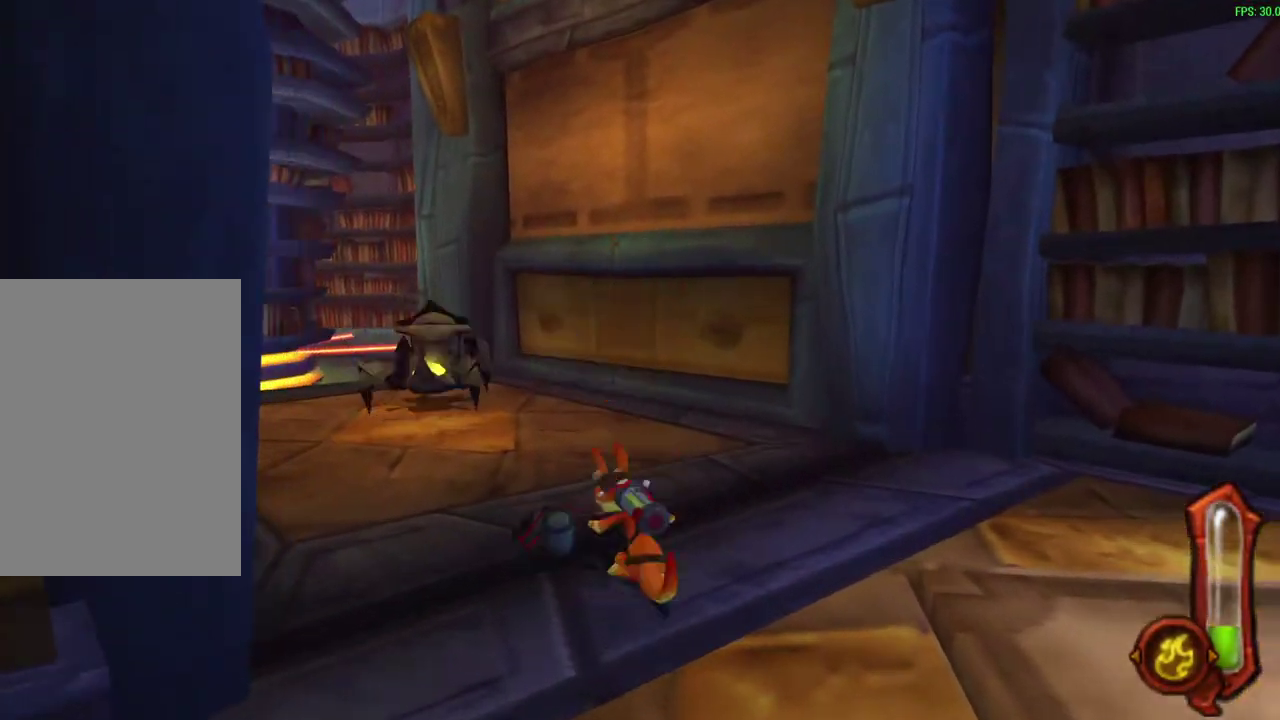
{"dt_ms": 300, "buttons": [], "left_stick": "up-left", "events": [[83, "left_stick", "up-left"]]}
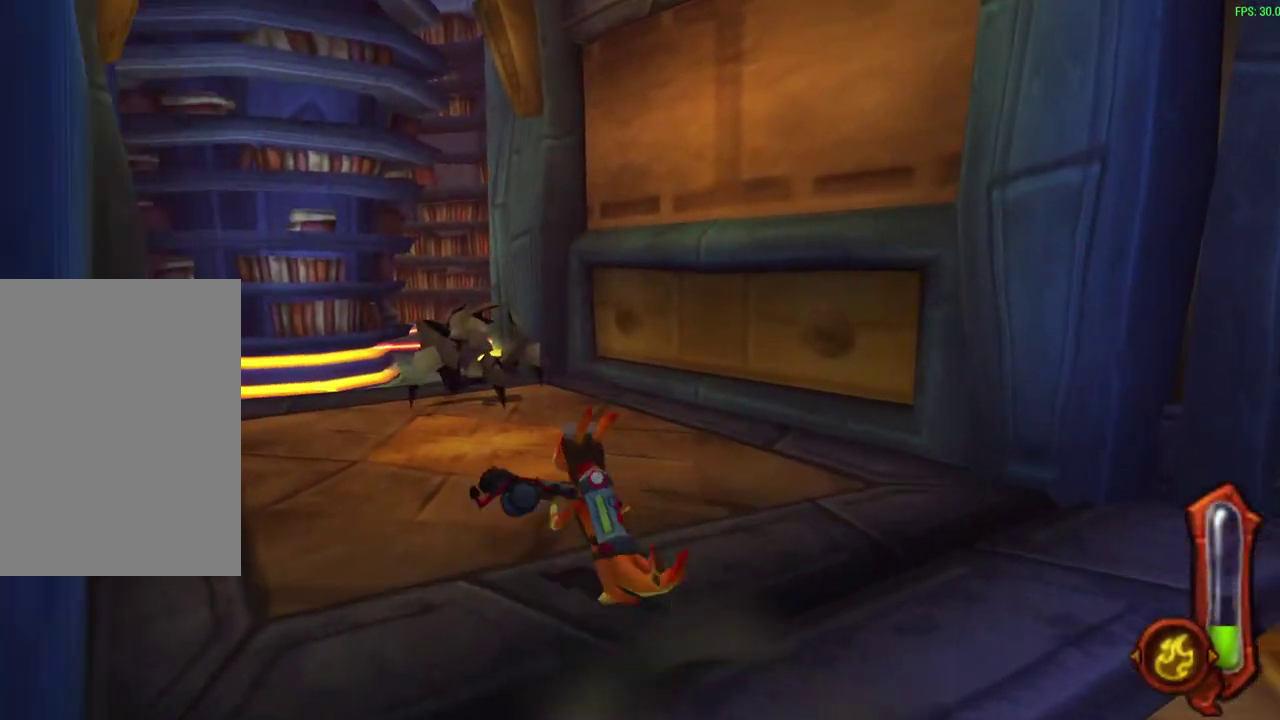
{"dt_ms": 300, "buttons": [], "left_stick": "up", "events": [[17, "CROSS", "down"], [100, "left_stick", "up"], [183, "CROSS", "up"]]}
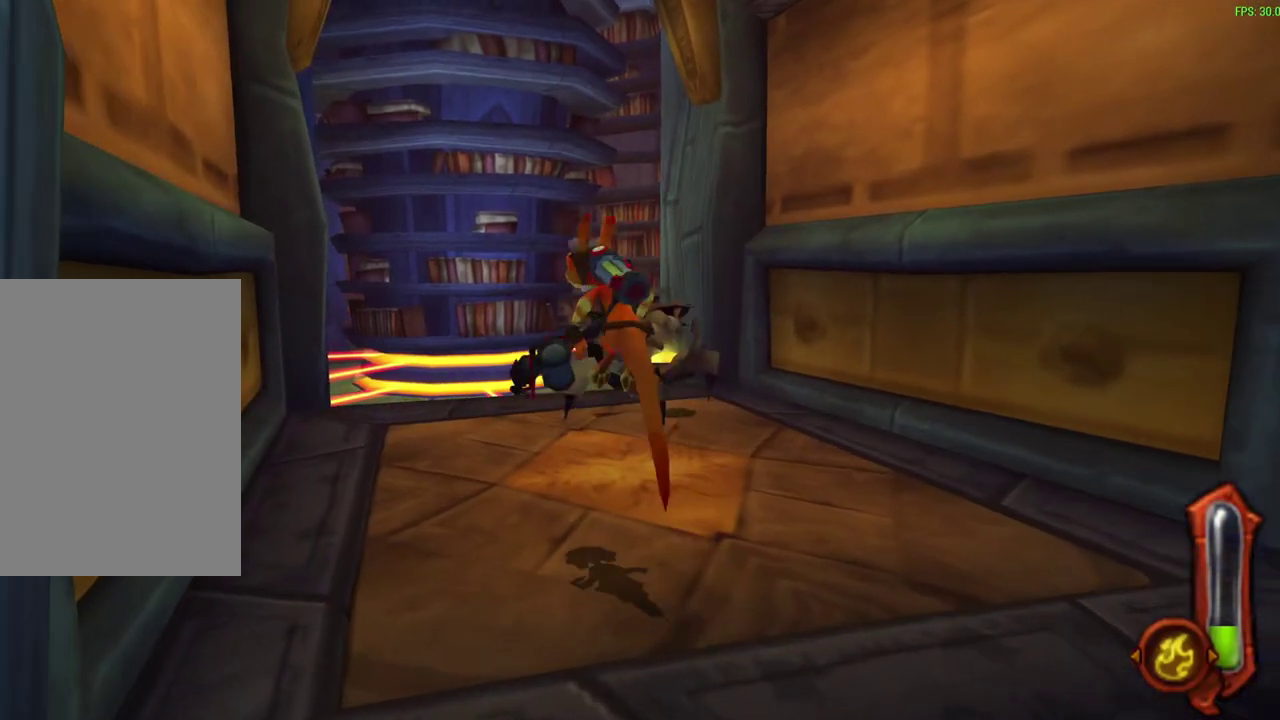
{"dt_ms": 700, "buttons": [], "left_stick": "up", "events": []}
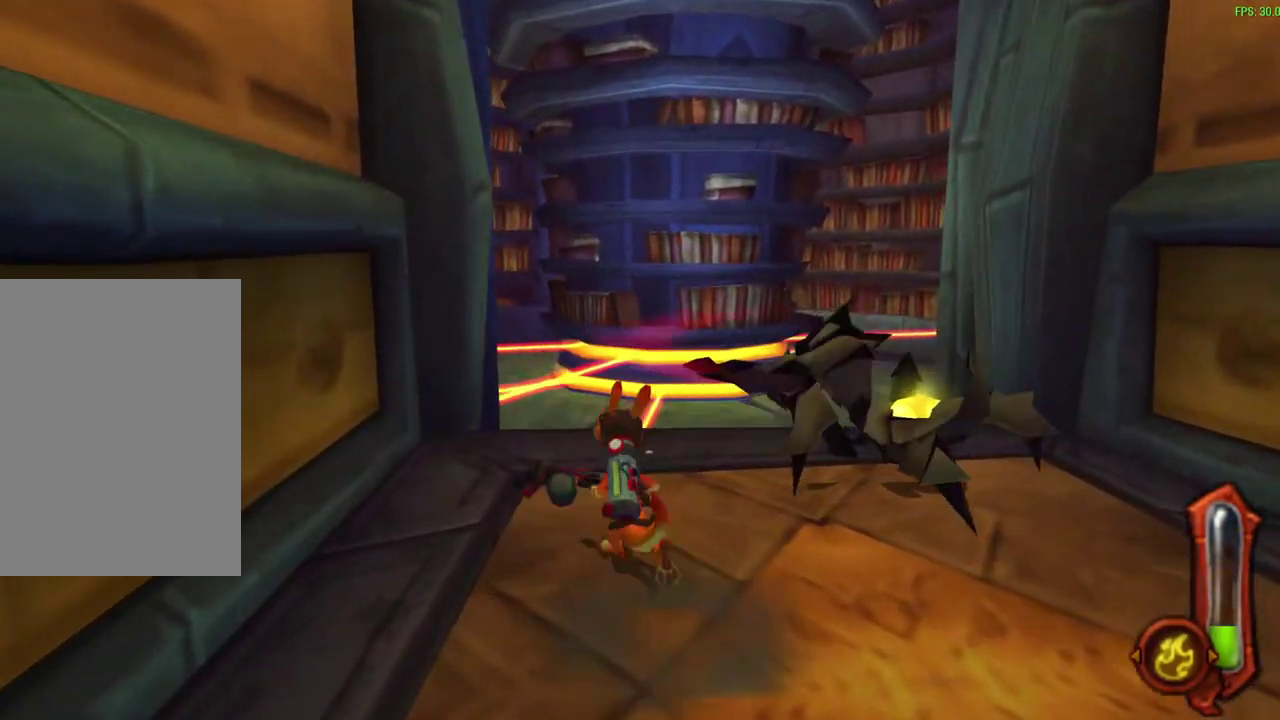
{"dt_ms": 500, "buttons": ["CROSS"], "left_stick": "up", "events": [[483, "CROSS", "down"]]}
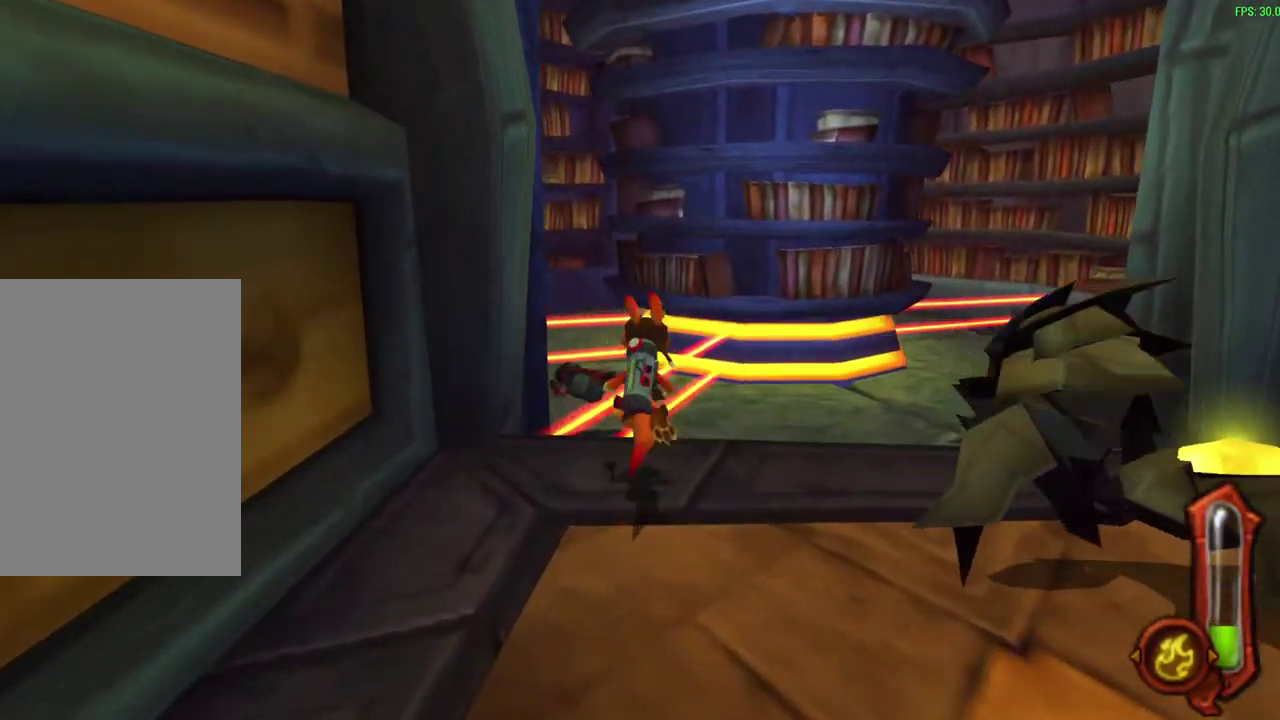
{"dt_ms": 300, "buttons": [], "left_stick": "up", "events": [[233, "CROSS", "up"]]}
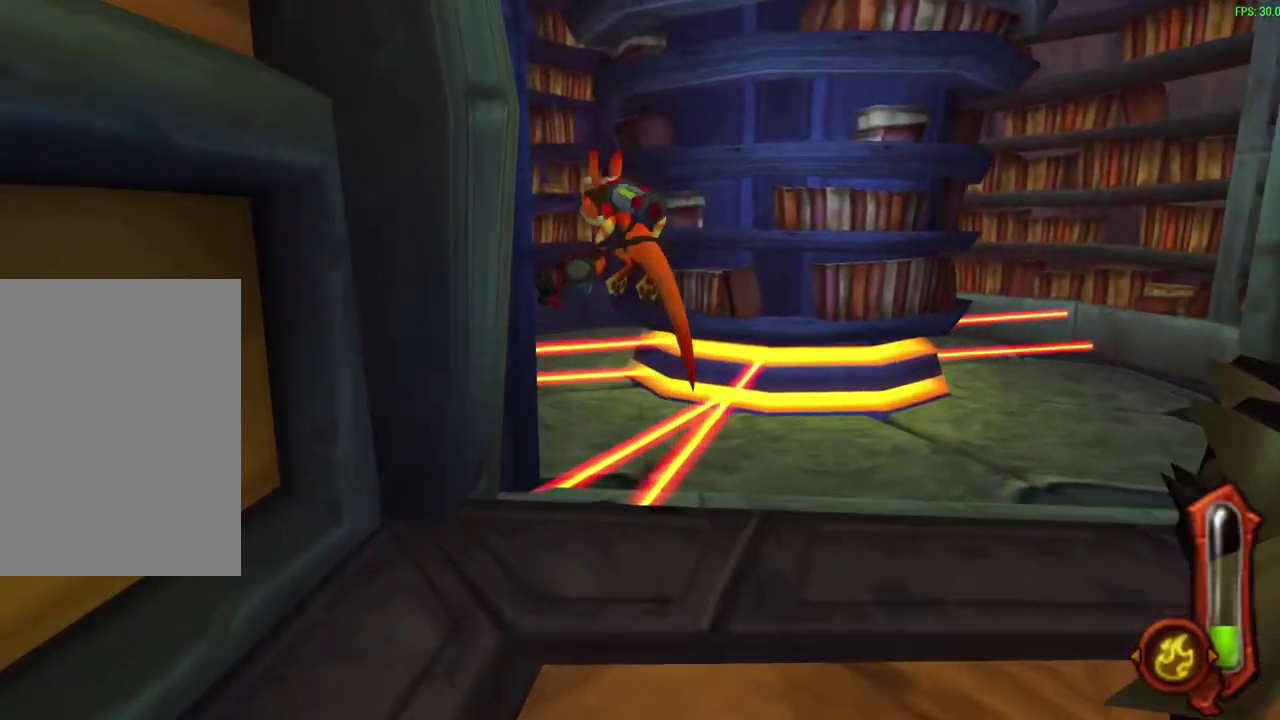
{"dt_ms": 700, "buttons": [], "left_stick": "up", "events": [[267, "CROSS", "down"], [483, "CROSS", "up"]]}
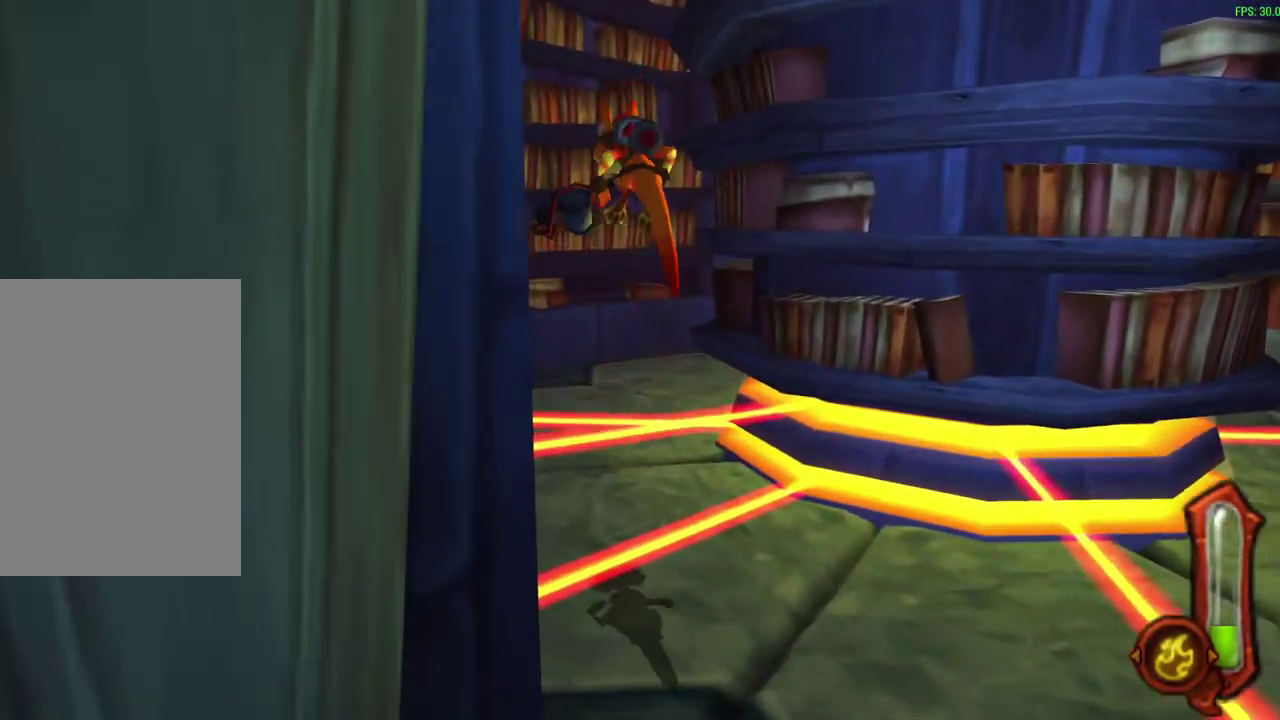
{"dt_ms": 500, "buttons": ["CIRCLE"], "left_stick": "up", "events": [[117, "CIRCLE", "down"]]}
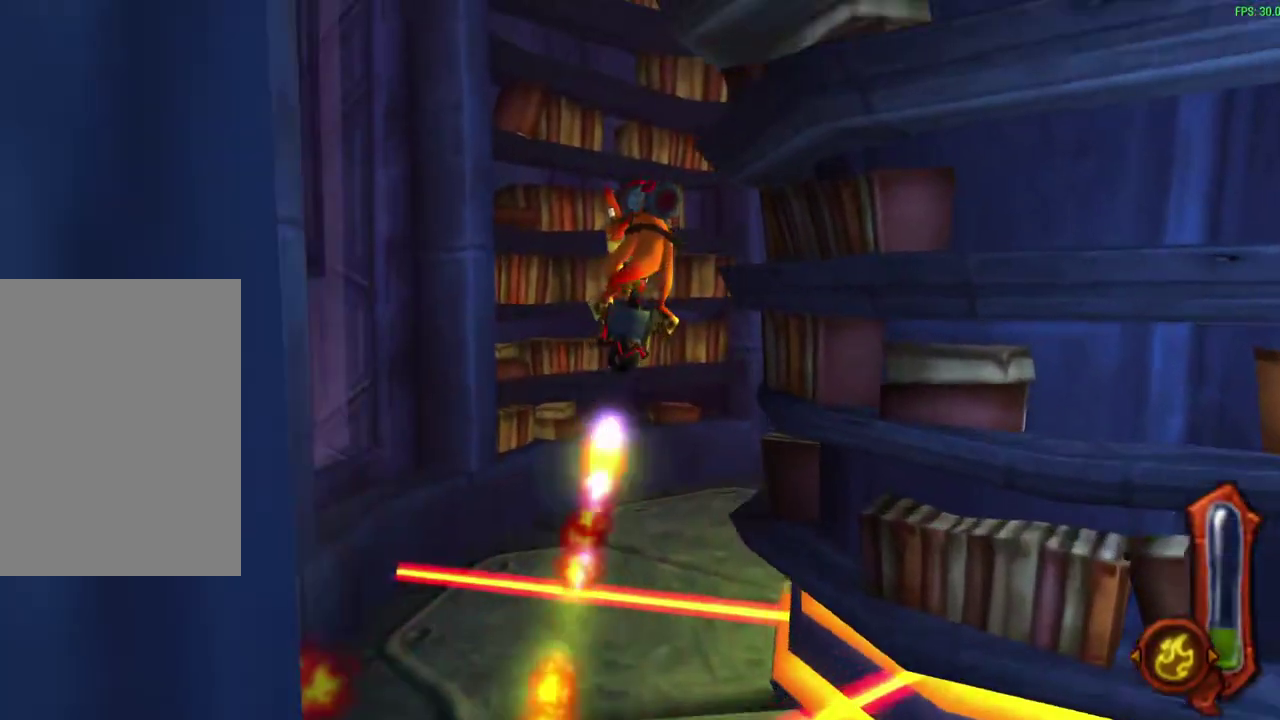
{"dt_ms": 400, "buttons": ["CIRCLE"], "left_stick": "up-right", "events": [[200, "left_stick", "up-right"]]}
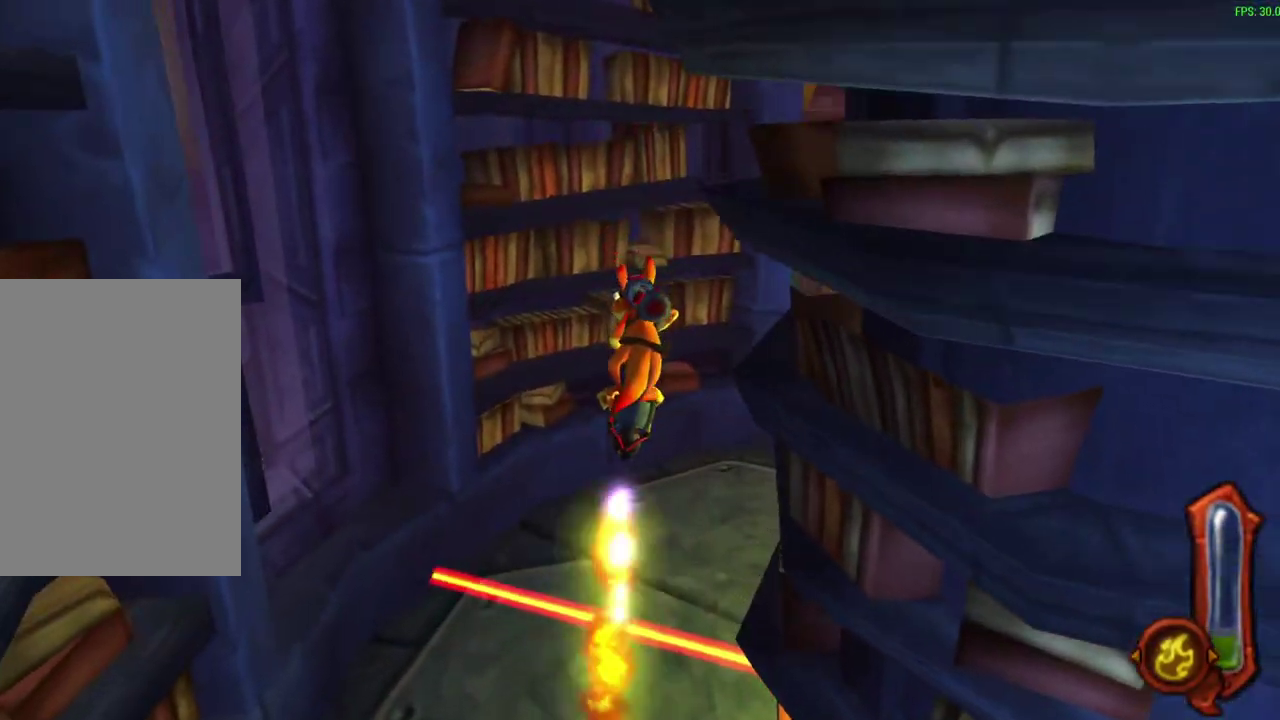
{"dt_ms": 600, "buttons": ["CIRCLE"], "left_stick": "up-right"}
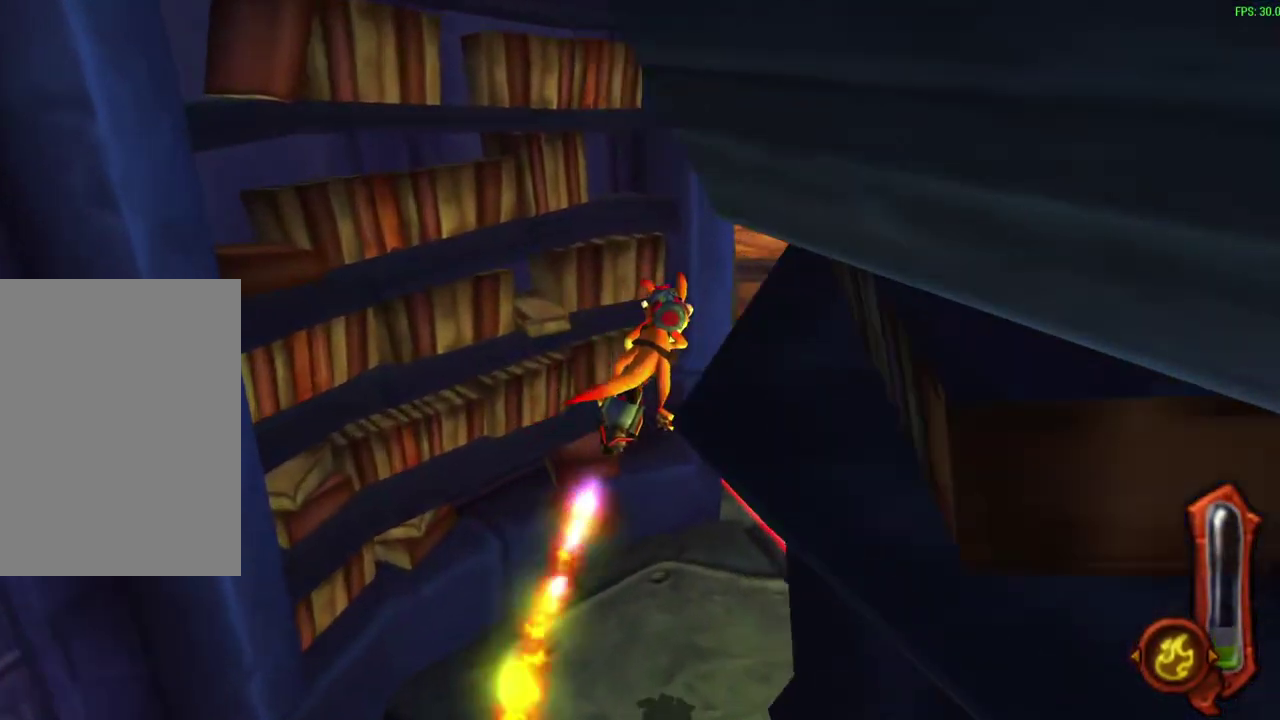
{"dt_ms": 600, "buttons": ["CIRCLE"], "left_stick": "up", "events": [[167, "left_stick", "up"]]}
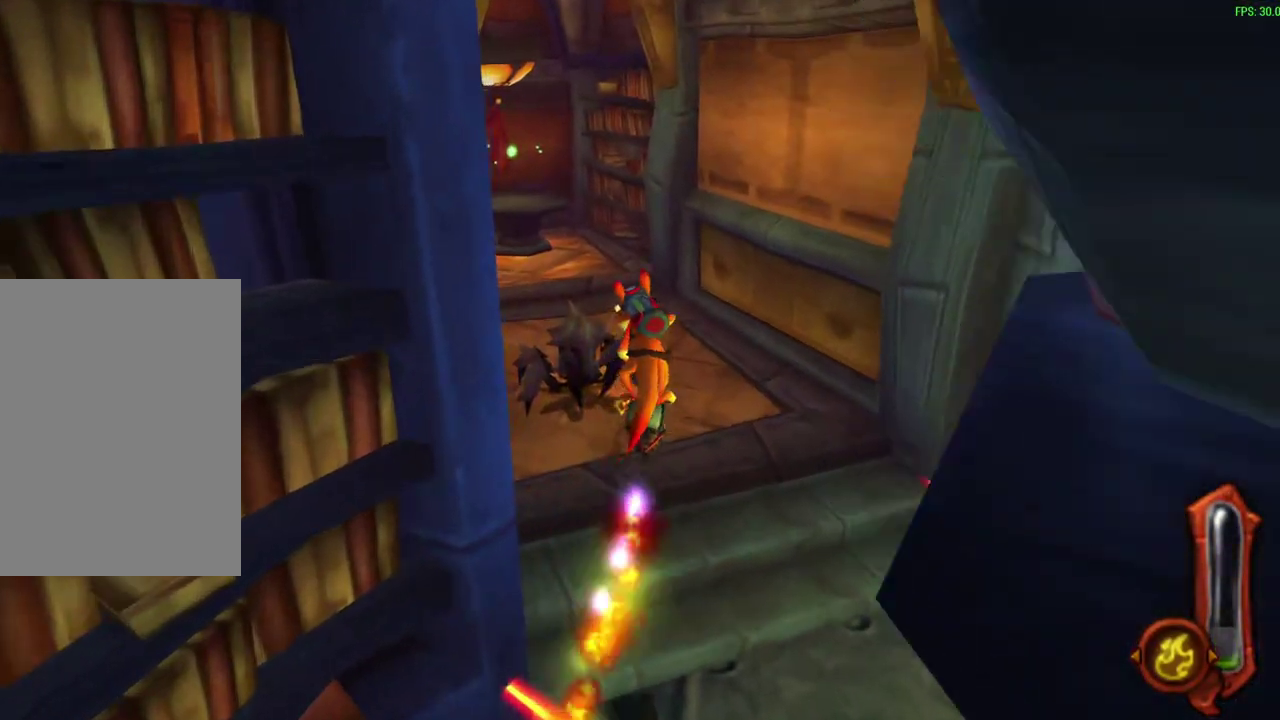
{"dt_ms": 600, "buttons": [], "left_stick": "up", "events": [[183, "CIRCLE", "up"], [233, "left_stick", "up-left"], [500, "left_stick", "up"]]}
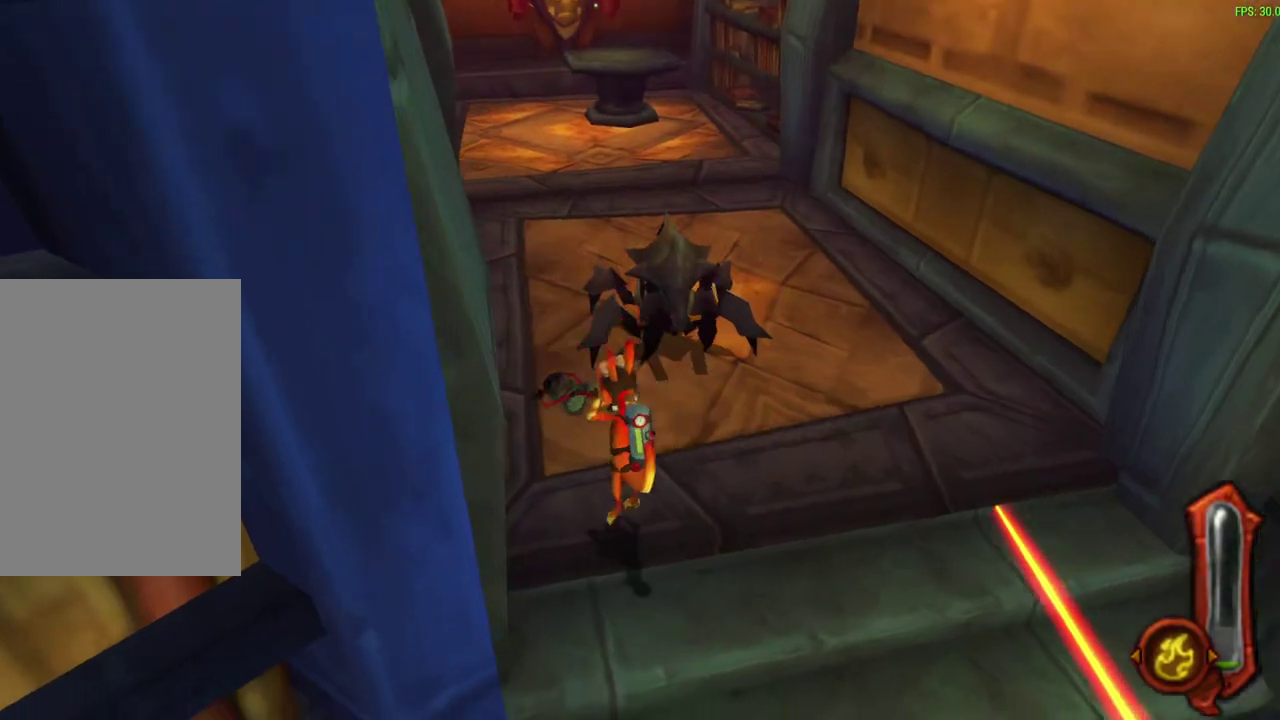
{"dt_ms": 300, "buttons": ["CROSS"], "left_stick": "up", "events": [[167, "CROSS", "down"]]}
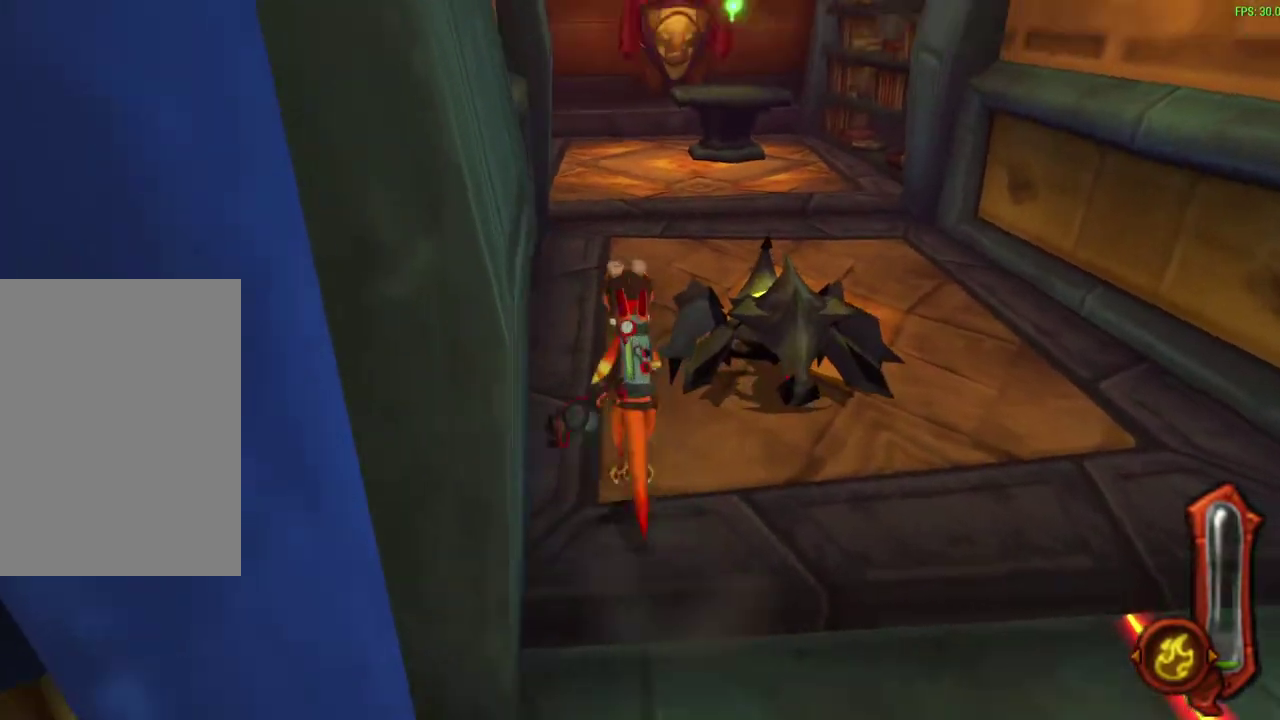
{"dt_ms": 300, "buttons": [], "left_stick": "up", "events": [[50, "CROSS", "up"]]}
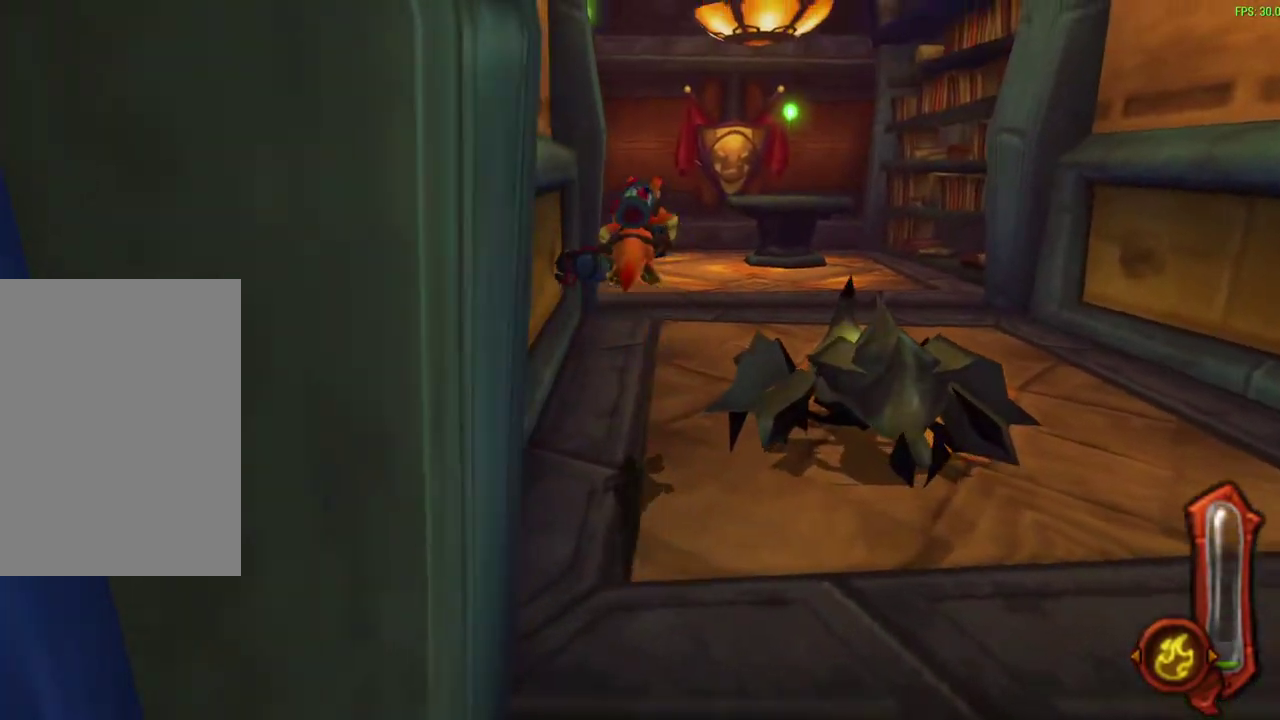
{"dt_ms": 700, "buttons": [], "left_stick": "up-right", "events": [[117, "left_stick", "up-right"], [400, "CROSS", "down"], [617, "CROSS", "up"]]}
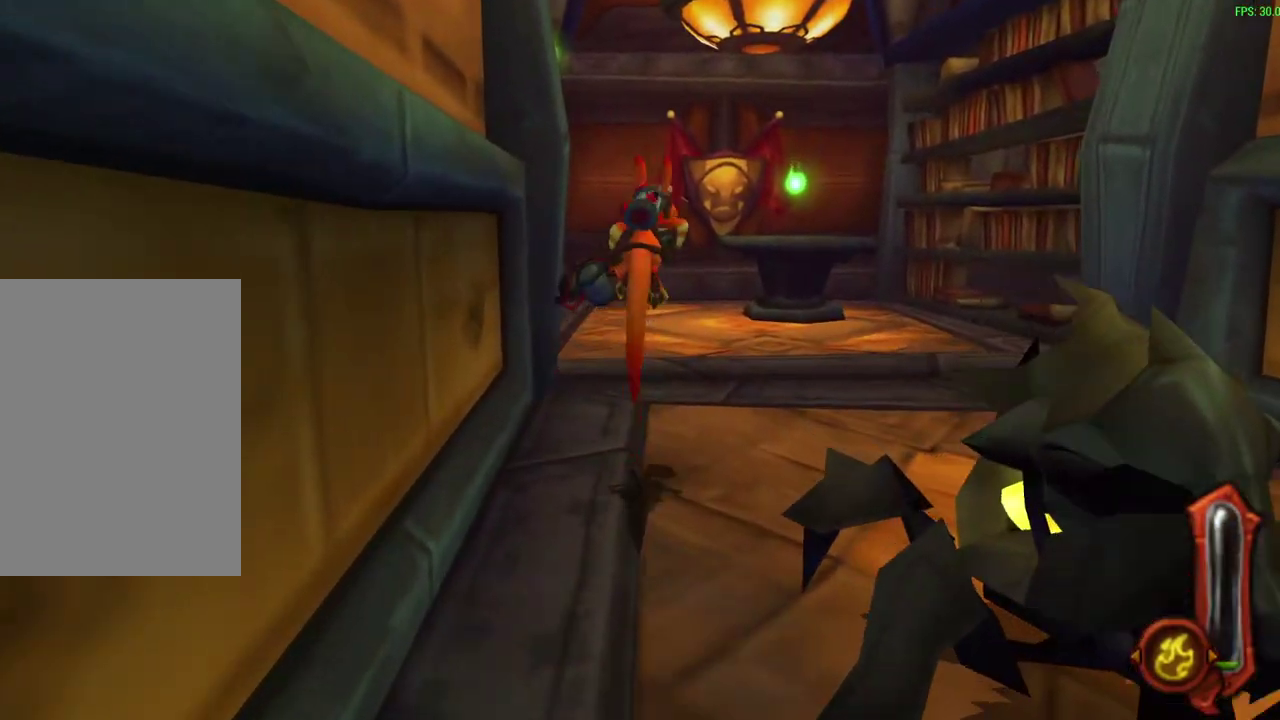
{"dt_ms": 400, "buttons": [], "left_stick": "up", "events": [[67, "left_stick", "up"]]}
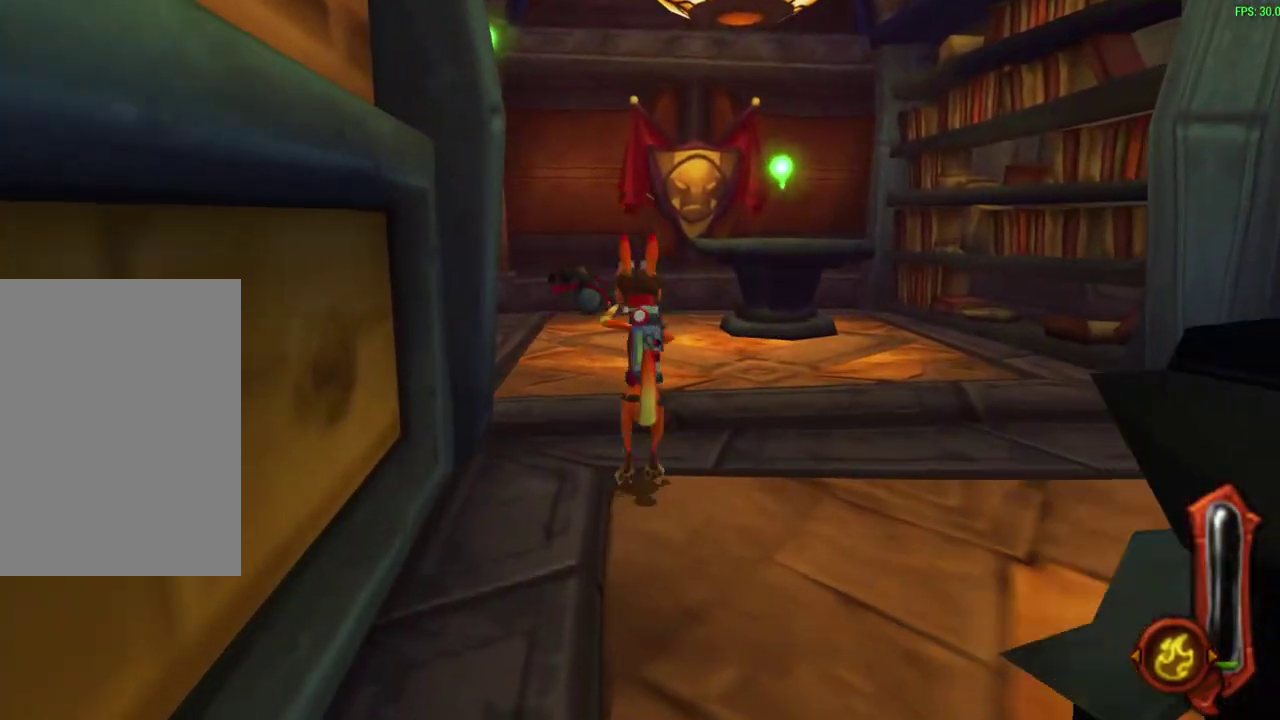
{"dt_ms": 600, "buttons": ["CROSS"], "left_stick": "up", "events": [[500, "CROSS", "down"]]}
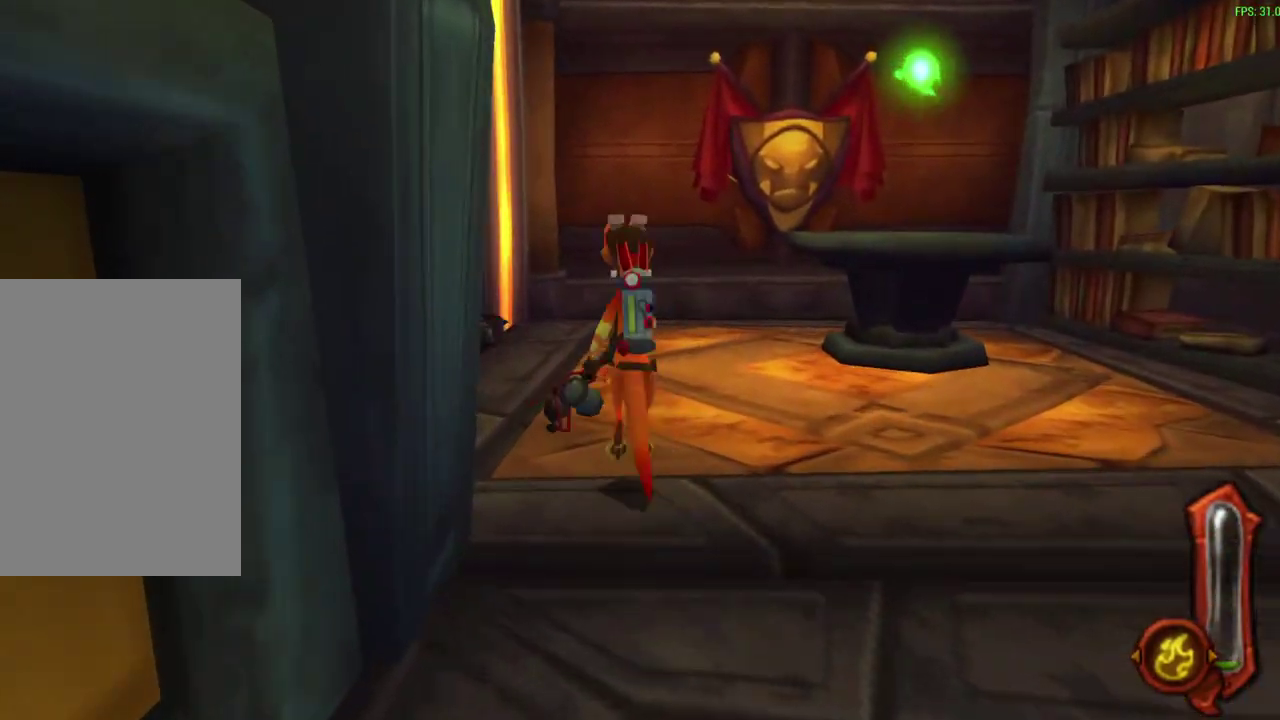
{"dt_ms": 400, "buttons": ["CROSS"], "left_stick": "up", "events": [[133, "CROSS", "up"], [317, "CROSS", "down"]]}